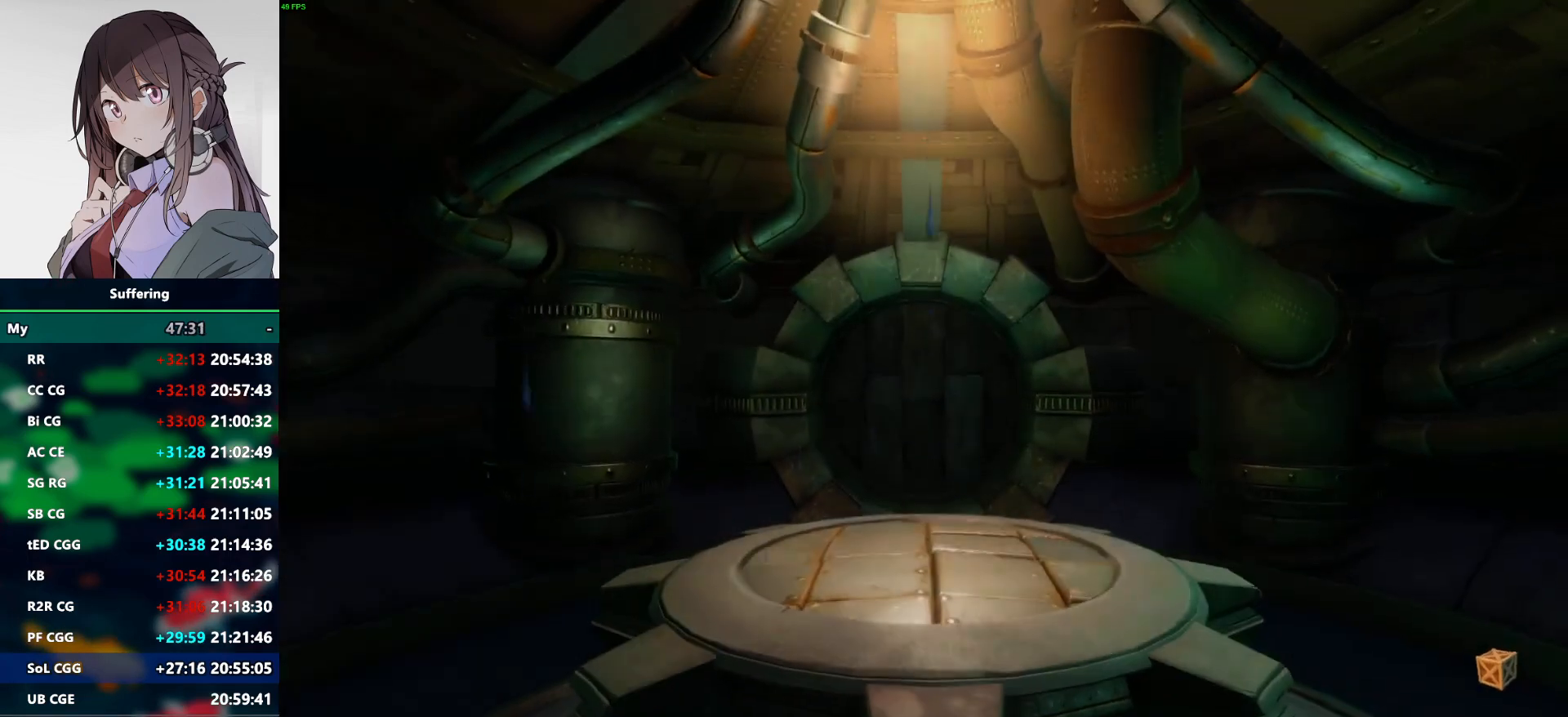
Gameplay with a controller (PlayStation layout); each line is a JSON object with the inputs held at the frame after it. "events" lists button and stick changes between this image and that frame as [ms after this image, input, new state], when the widget could be followed in between.
{"buttons": [], "left_stick": "up", "right_stick": "center", "events": [[433, "left_stick", "up"]]}
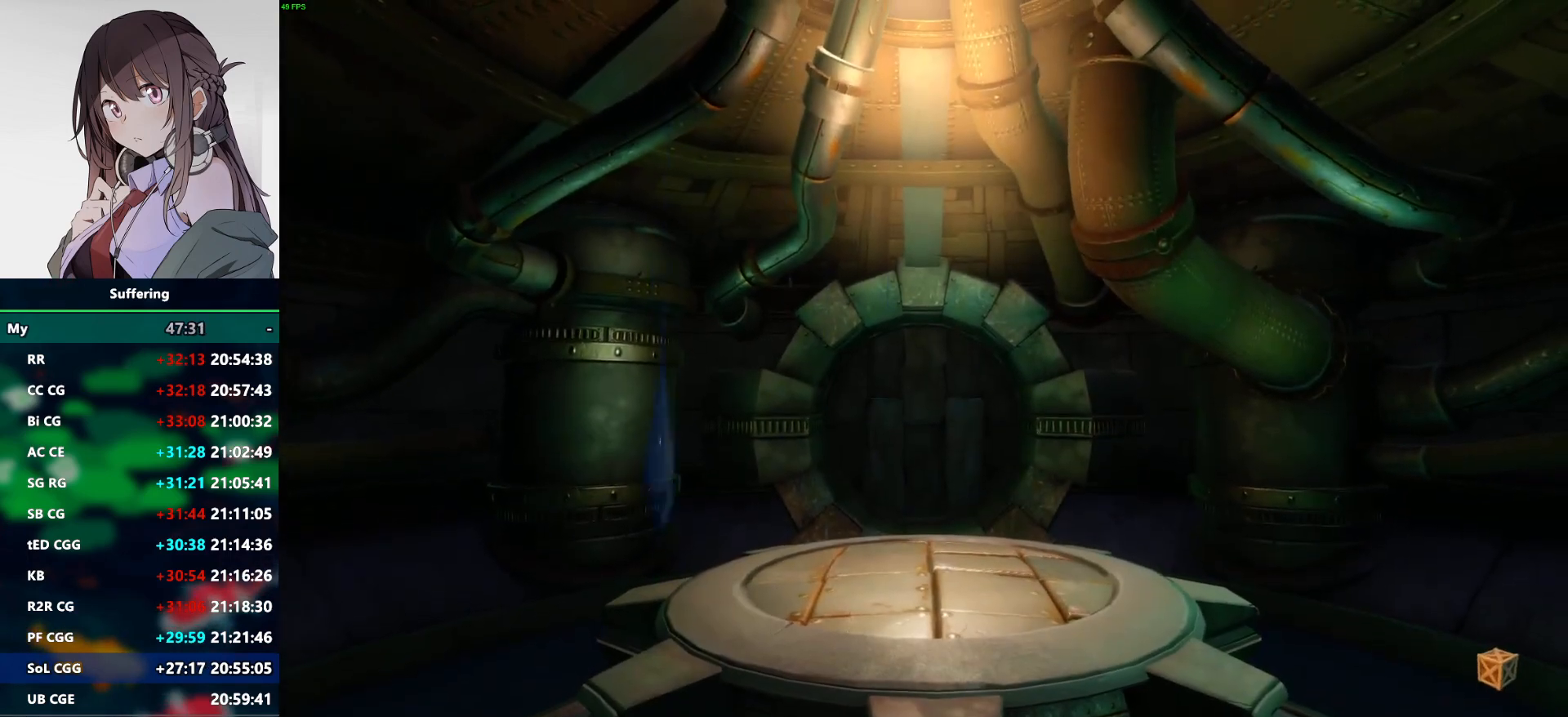
{"buttons": [], "left_stick": "up", "right_stick": "center", "events": [[217, "TRIANGLE", "down"], [367, "TRIANGLE", "up"]]}
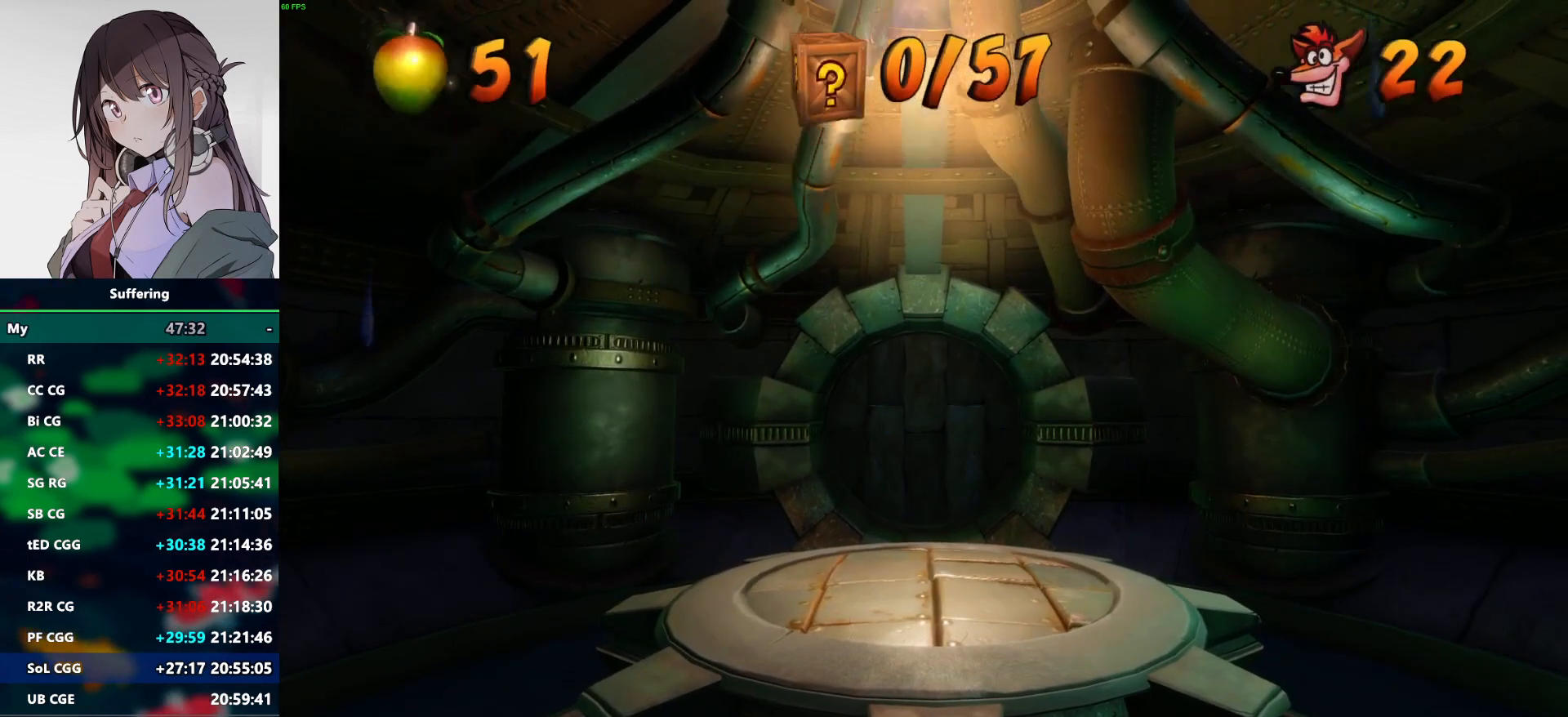
{"buttons": [], "left_stick": "up", "right_stick": "center", "events": [[300, "CROSS", "down"], [417, "CROSS", "up"]]}
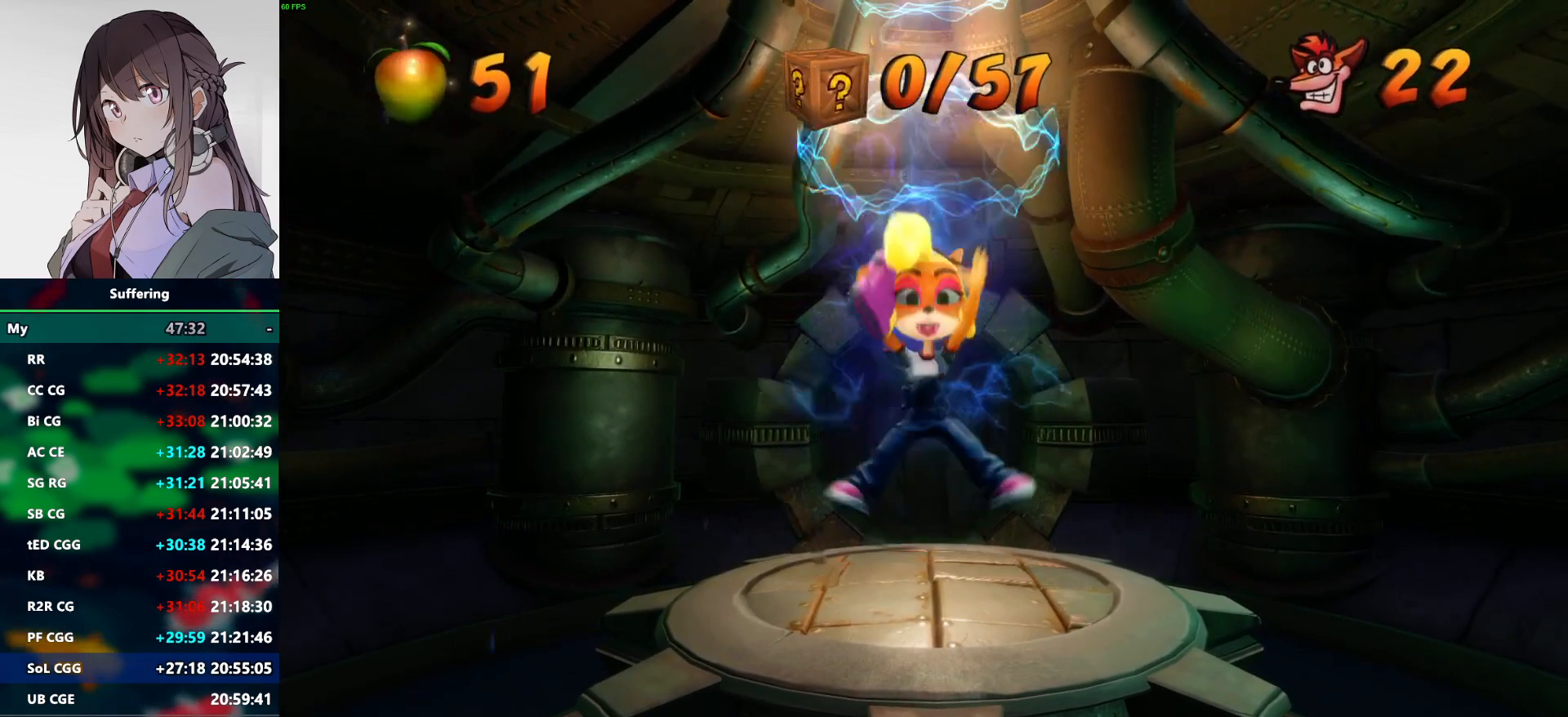
{"buttons": [], "left_stick": "up", "right_stick": "center", "events": [[33, "TRIANGLE", "down"], [167, "TRIANGLE", "up"]]}
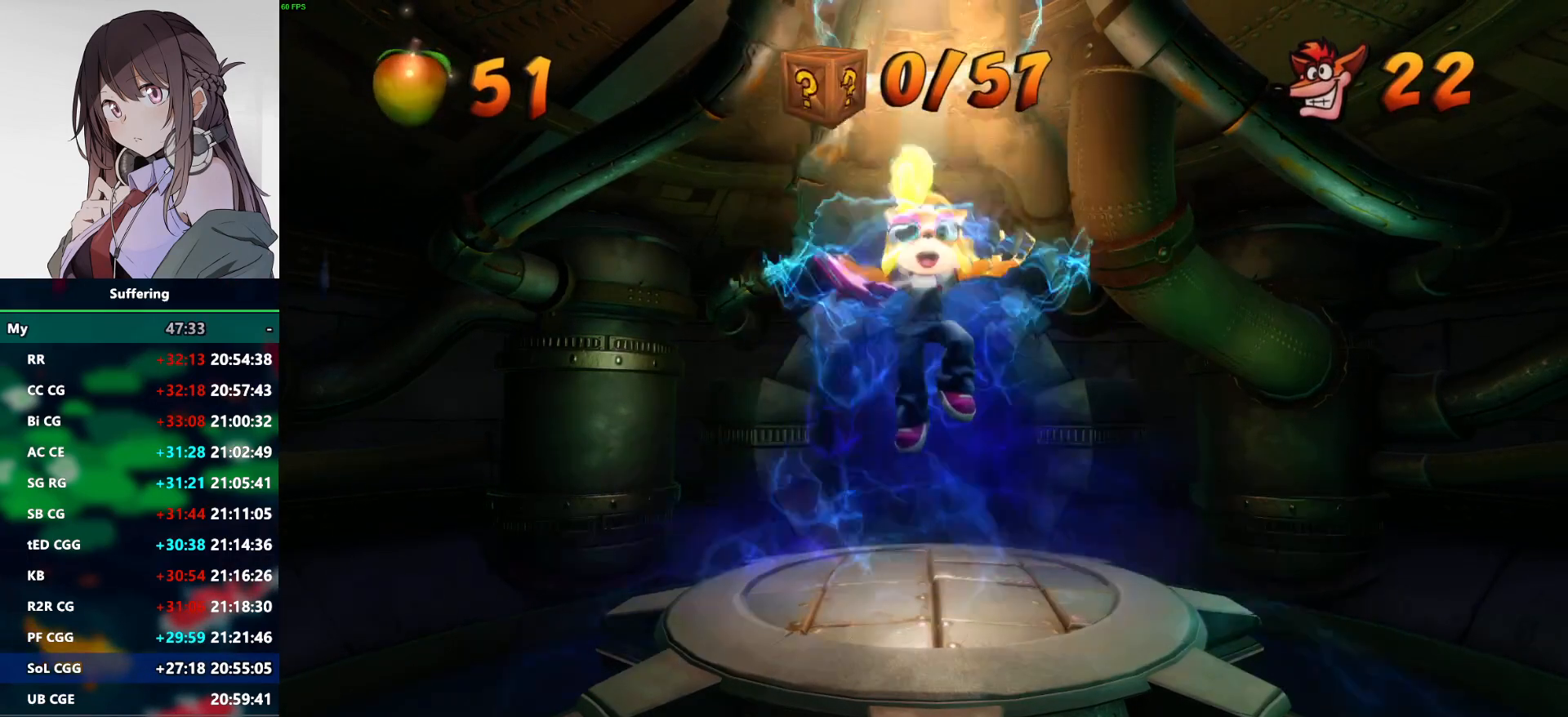
{"buttons": [], "left_stick": "up", "right_stick": "center", "events": []}
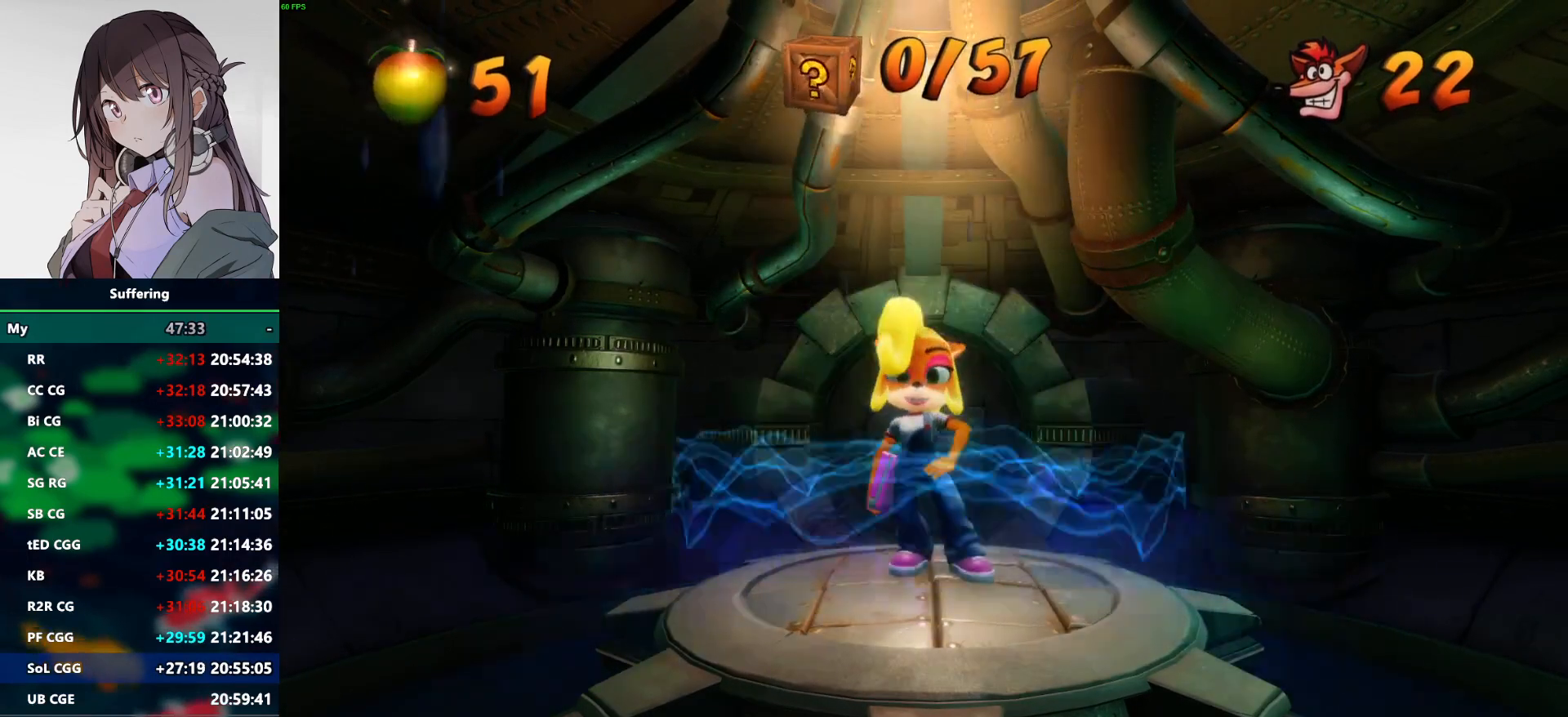
{"buttons": ["R1"], "left_stick": "up", "right_stick": "center", "events": [[417, "R1", "down"]]}
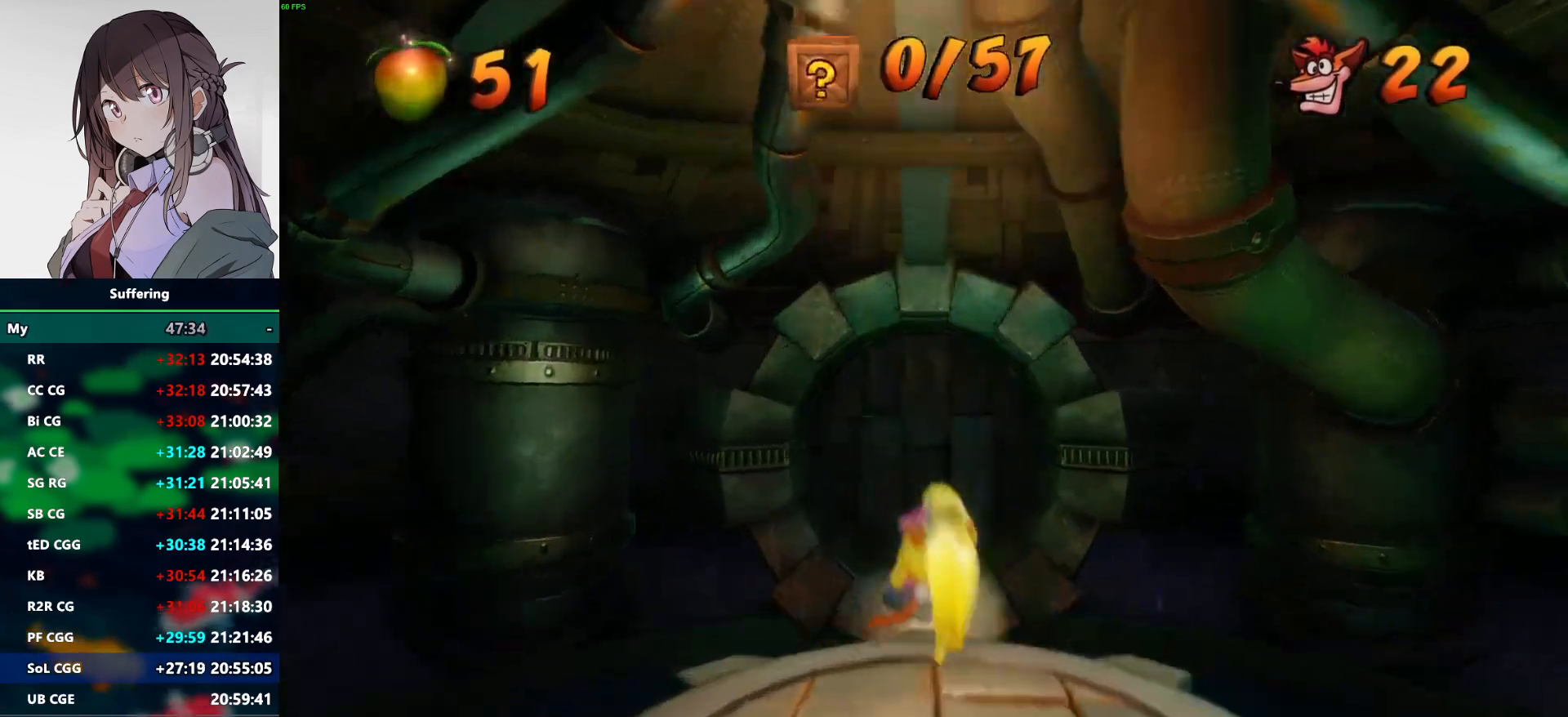
{"buttons": [], "left_stick": "up", "right_stick": "center", "events": [[50, "R1", "up"], [100, "SQUARE", "down"], [250, "SQUARE", "up"], [300, "CROSS", "down"], [433, "CROSS", "up"]]}
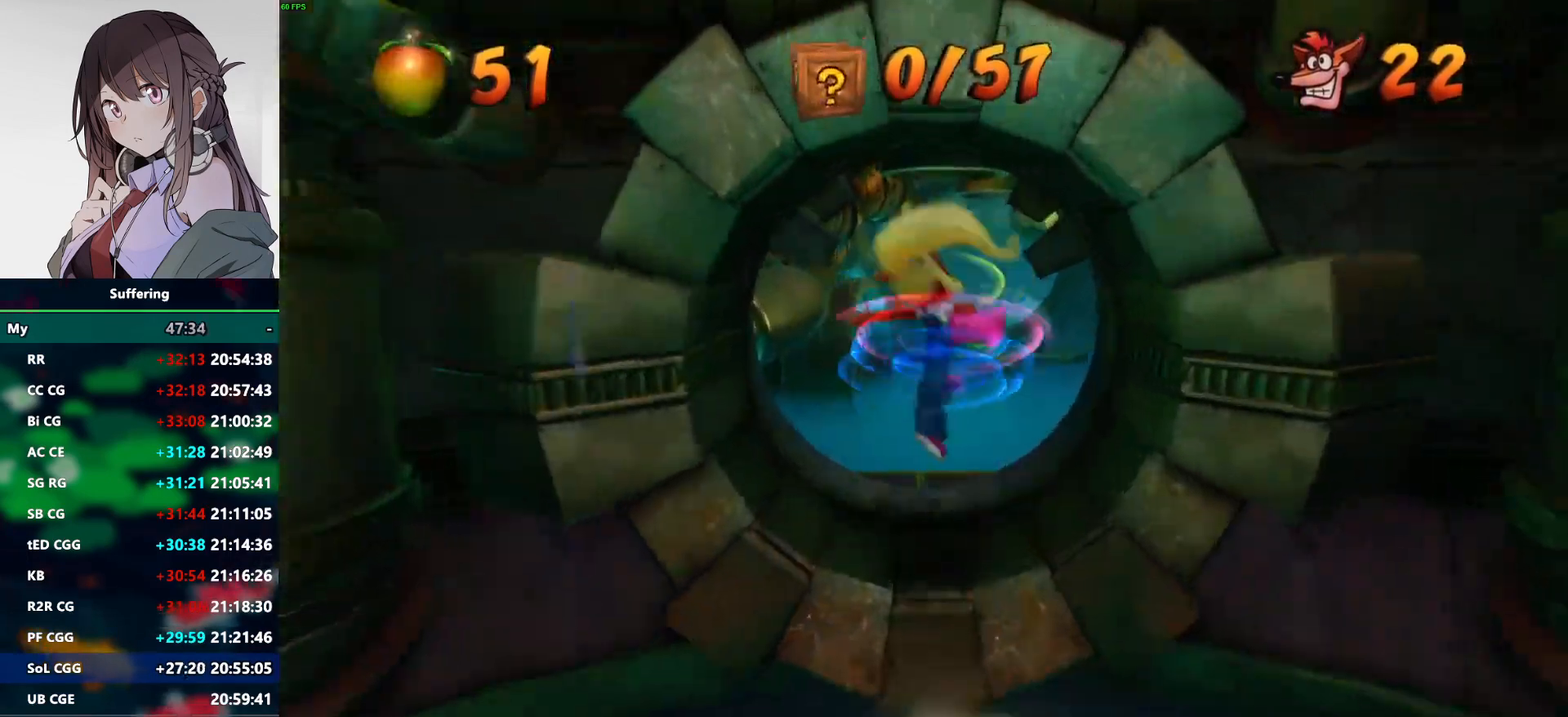
{"buttons": ["R1"], "left_stick": "up", "right_stick": "center", "events": [[500, "R1", "down"]]}
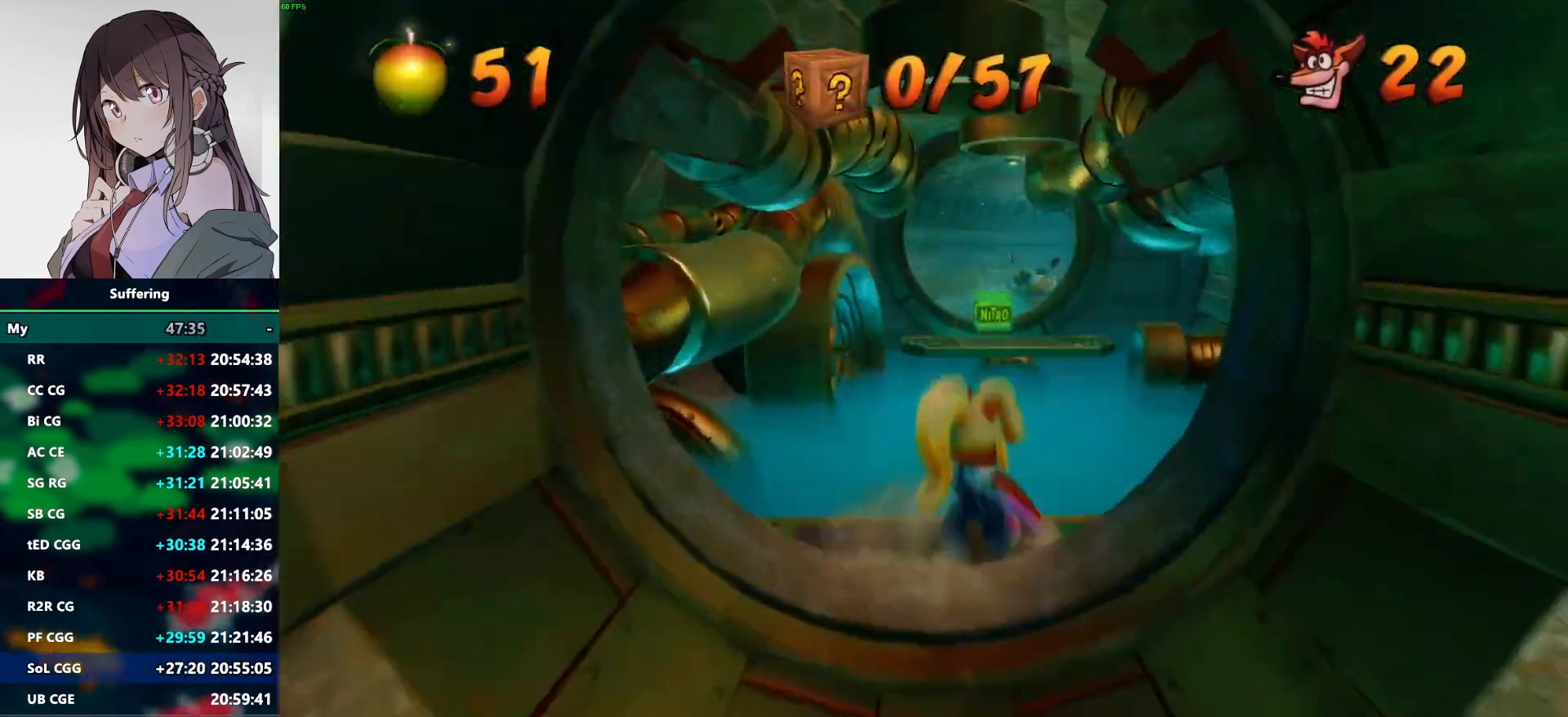
{"buttons": [], "left_stick": "up", "right_stick": "center", "events": [[100, "CROSS", "down"], [150, "SQUARE", "down"], [267, "R1", "up"], [300, "SQUARE", "up"], [483, "CROSS", "up"]]}
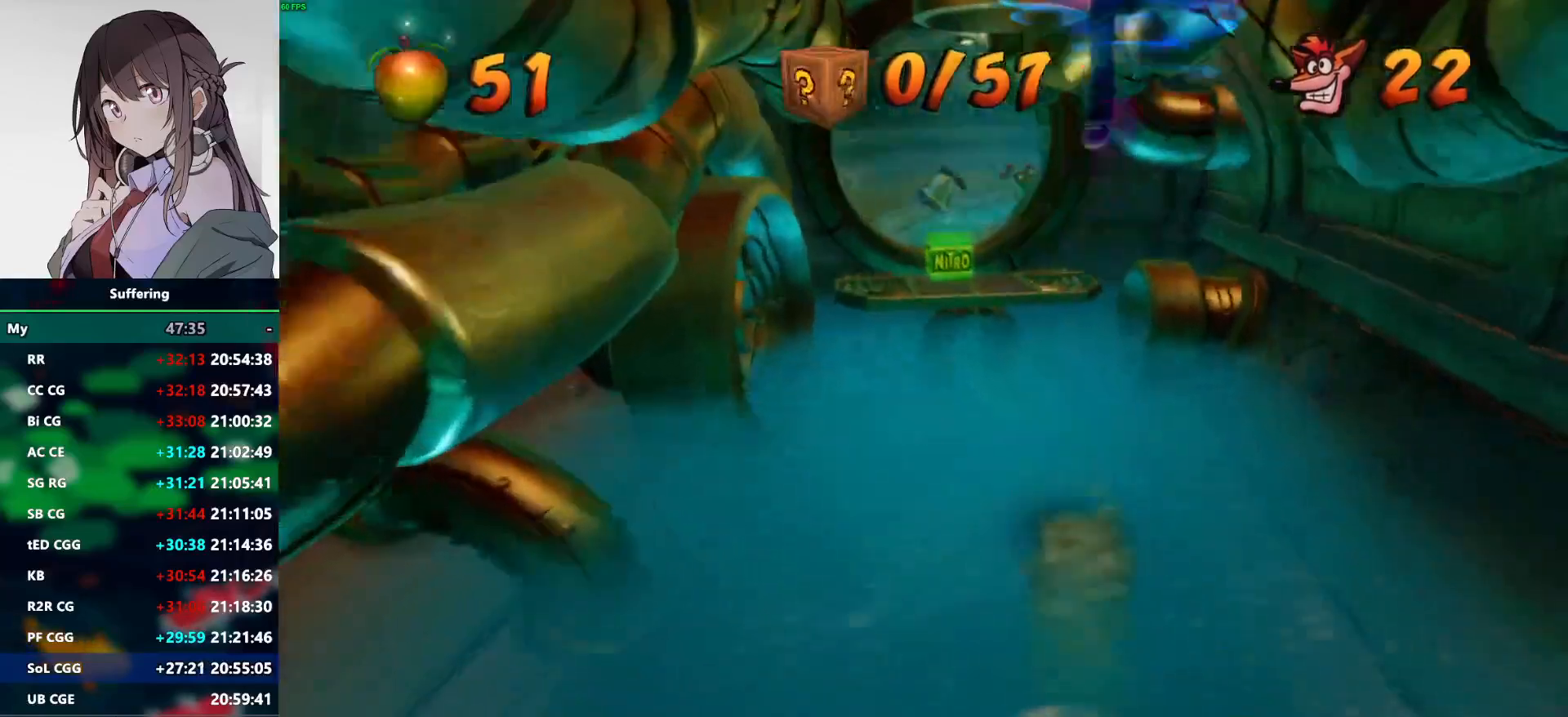
{"buttons": ["CROSS"], "left_stick": "up", "right_stick": "center", "events": [[483, "CROSS", "down"]]}
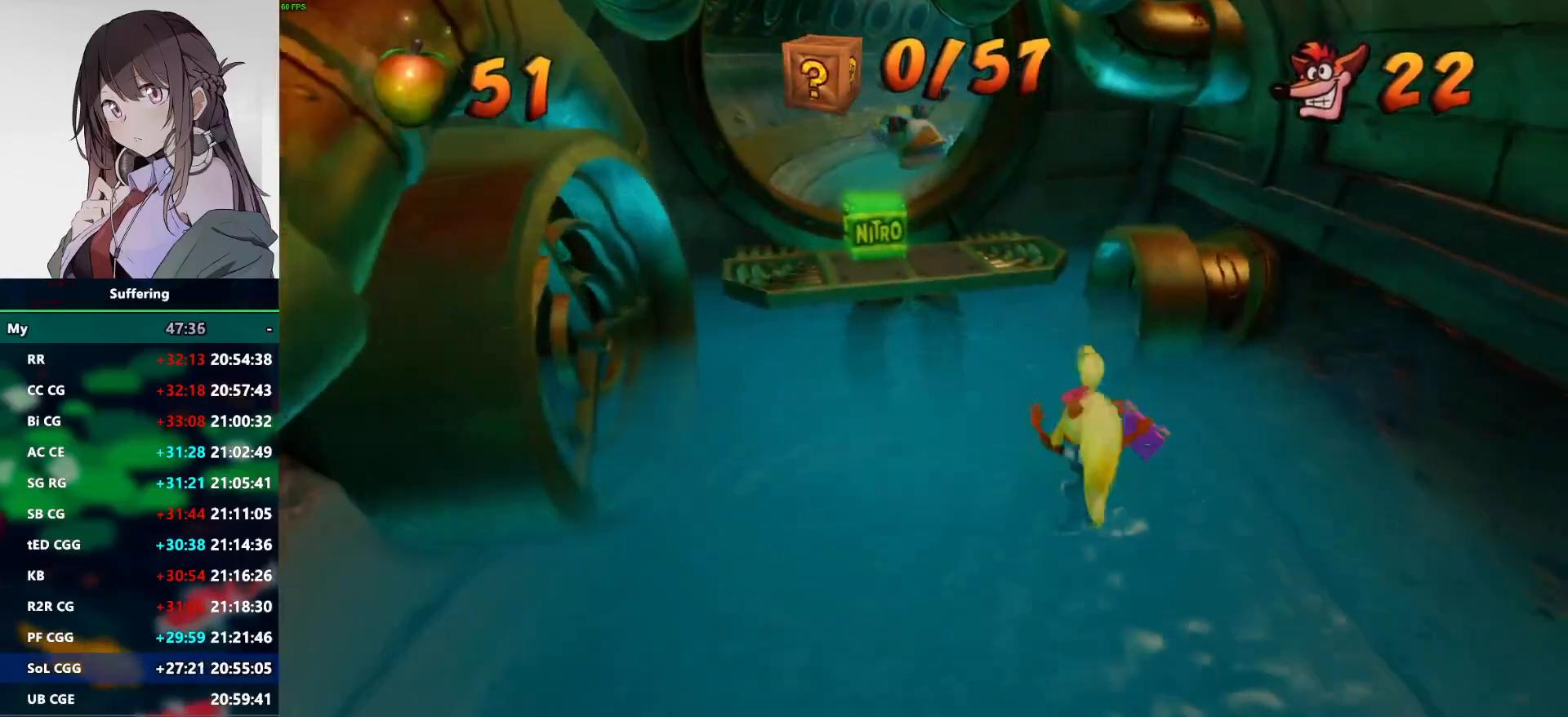
{"buttons": [], "left_stick": "up", "right_stick": "center", "events": [[117, "CROSS", "up"]]}
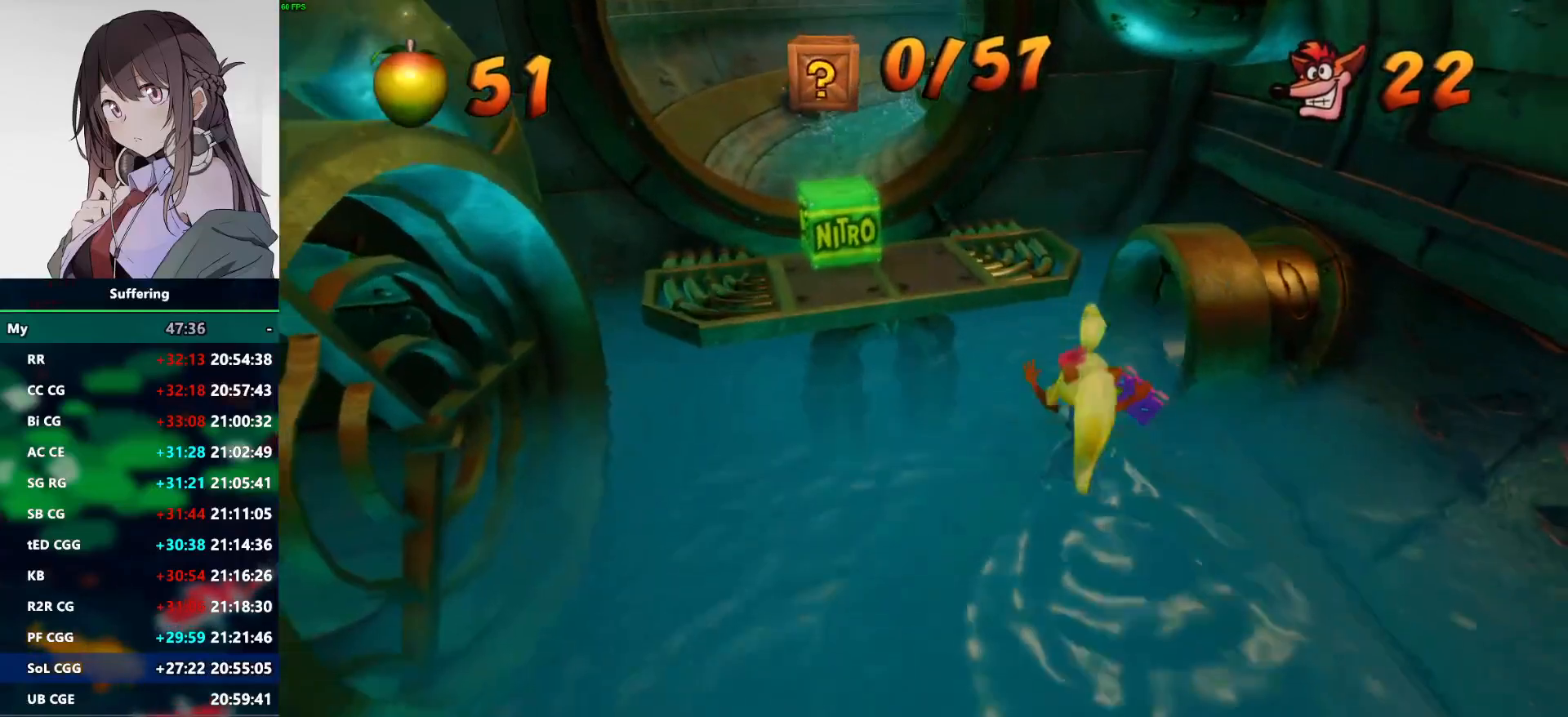
{"buttons": [], "left_stick": "up", "right_stick": "center", "events": [[33, "CROSS", "down"], [350, "CROSS", "up"]]}
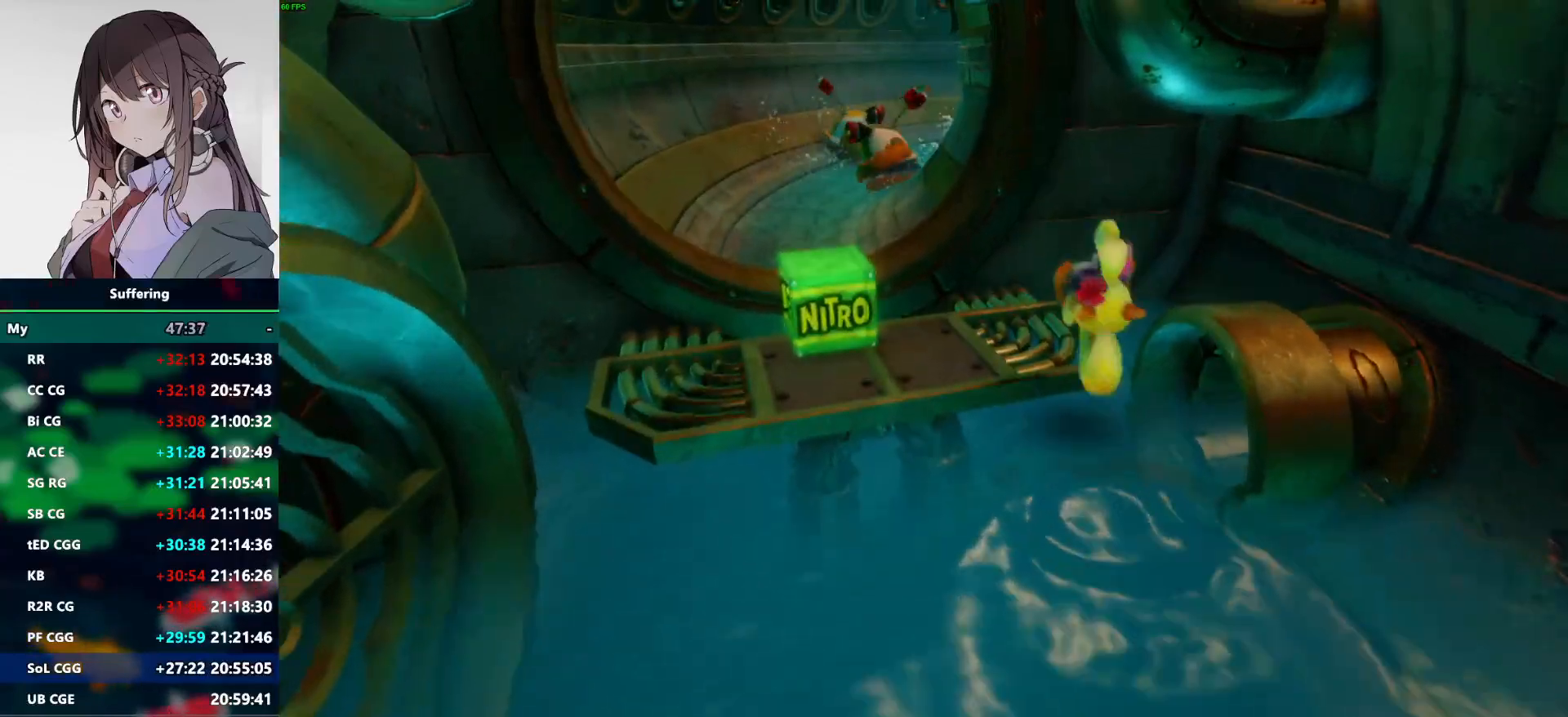
{"buttons": [], "left_stick": "up", "right_stick": "center", "events": [[183, "CROSS", "down"], [317, "CROSS", "up"]]}
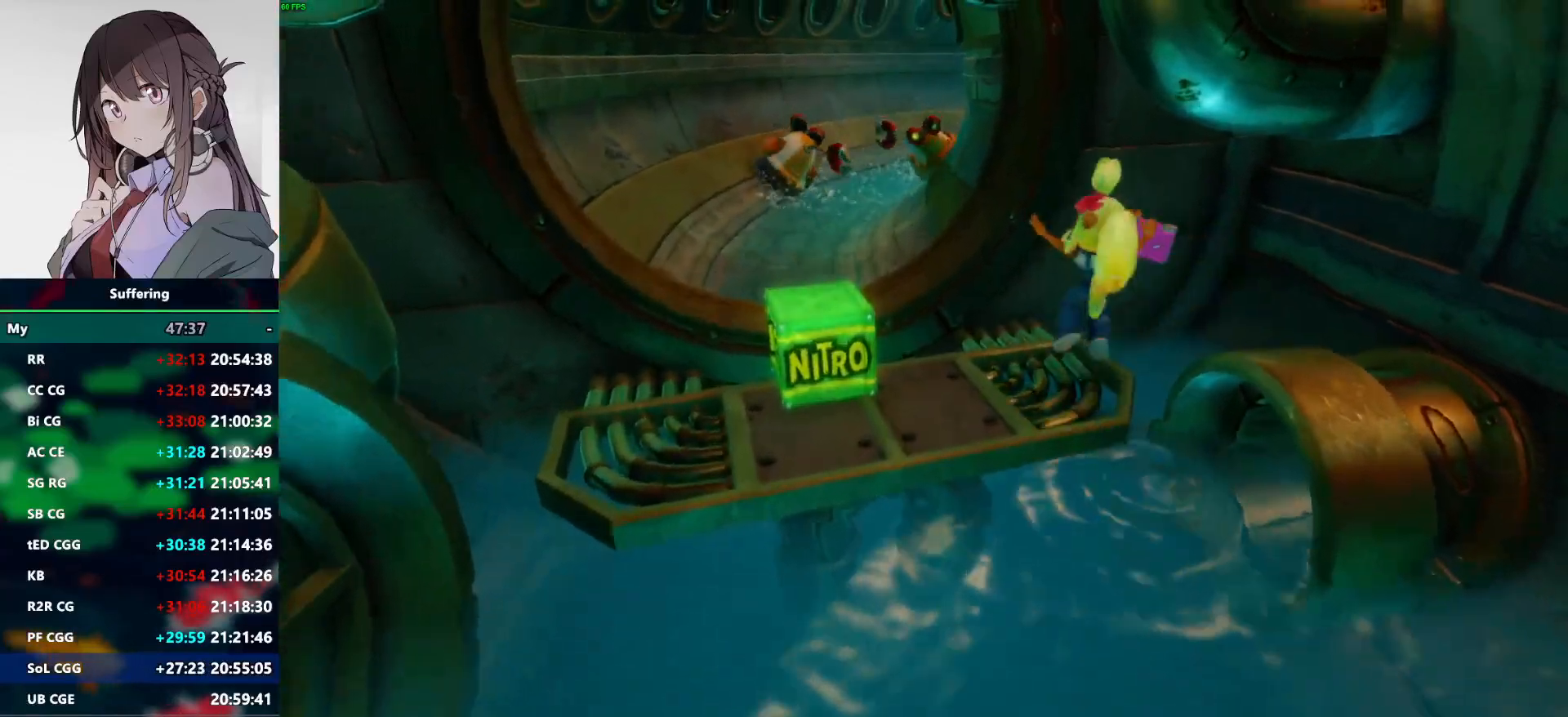
{"buttons": [], "left_stick": "up-left", "right_stick": "center", "events": [[117, "left_stick", "up-left"], [167, "CROSS", "down"], [267, "CROSS", "up"]]}
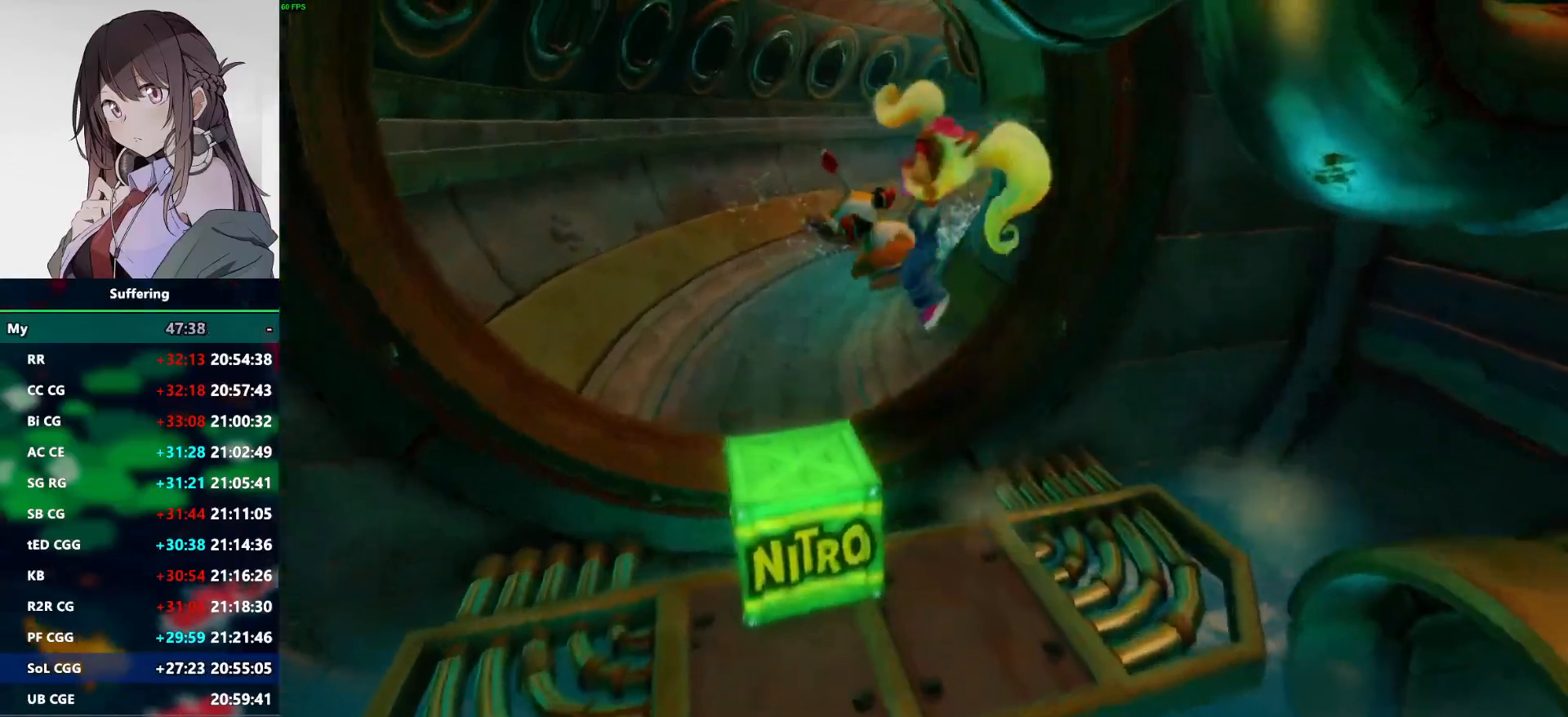
{"buttons": [], "left_stick": "up-right", "right_stick": "center", "events": [[217, "R1", "down"], [233, "left_stick", "up-right"], [300, "SQUARE", "down"], [350, "R1", "up"], [367, "CROSS", "down"], [400, "SQUARE", "up"], [433, "CROSS", "up"]]}
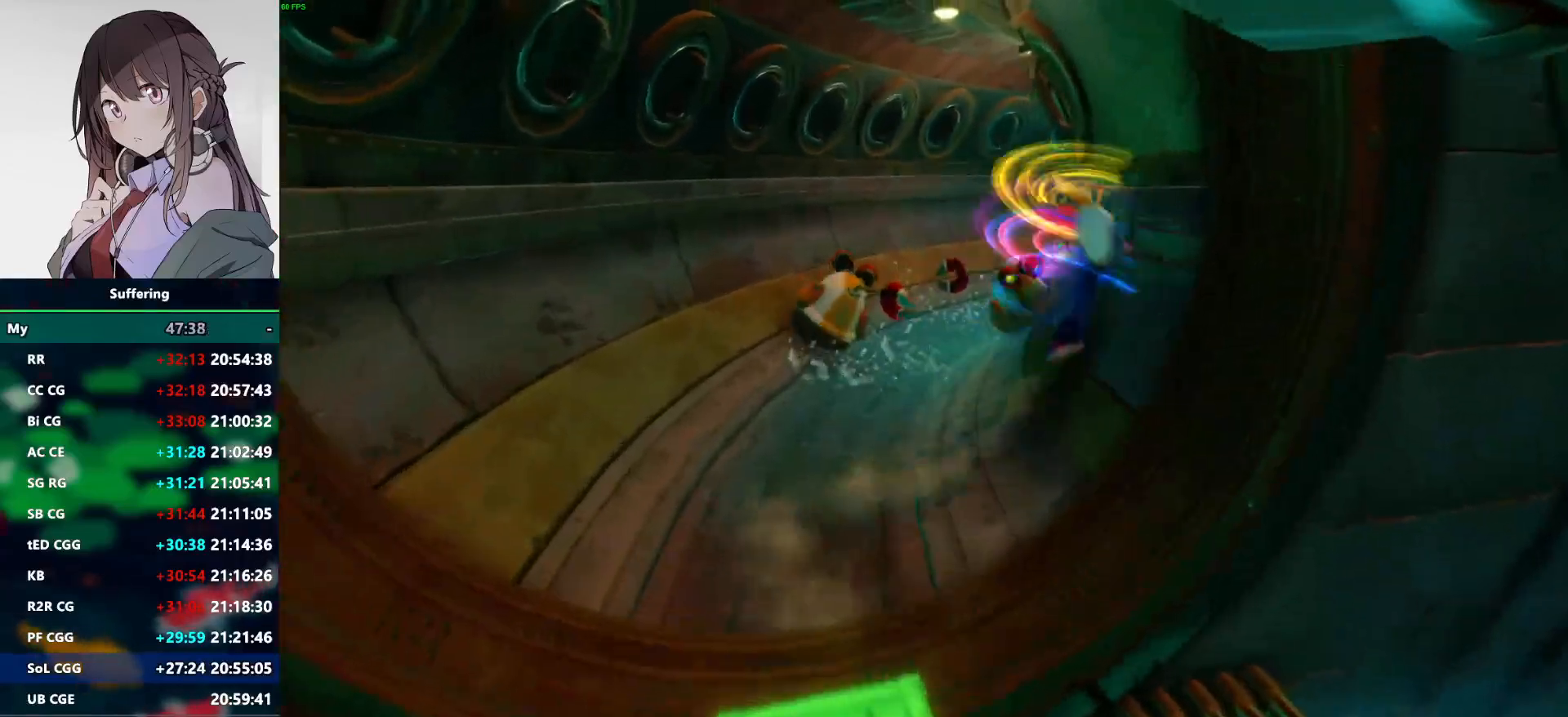
{"buttons": ["SQUARE"], "left_stick": "up-right", "right_stick": "center", "events": [[267, "R1", "down"], [383, "R1", "up"], [467, "SQUARE", "down"]]}
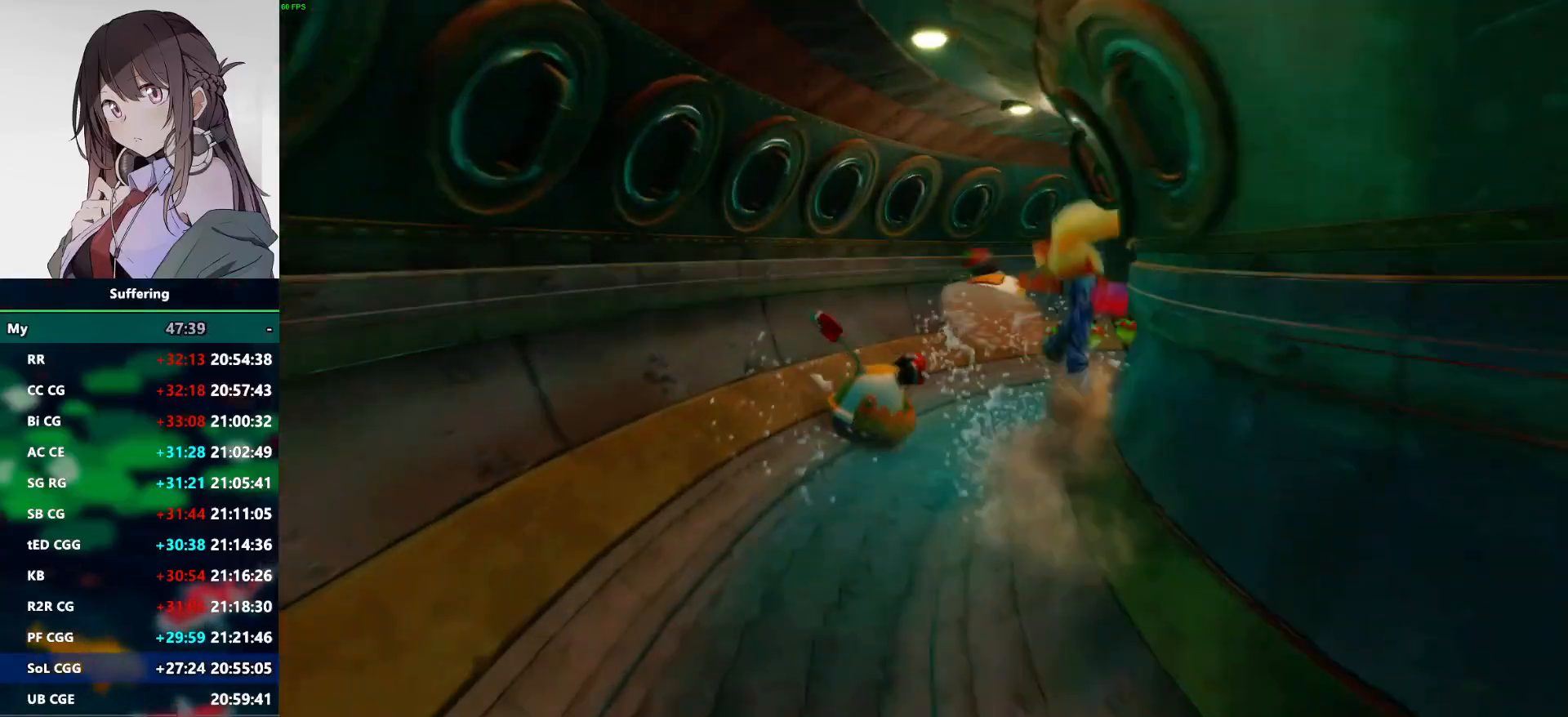
{"buttons": ["R1"], "left_stick": "up-right", "right_stick": "center", "events": [[100, "SQUARE", "up"], [450, "R1", "down"]]}
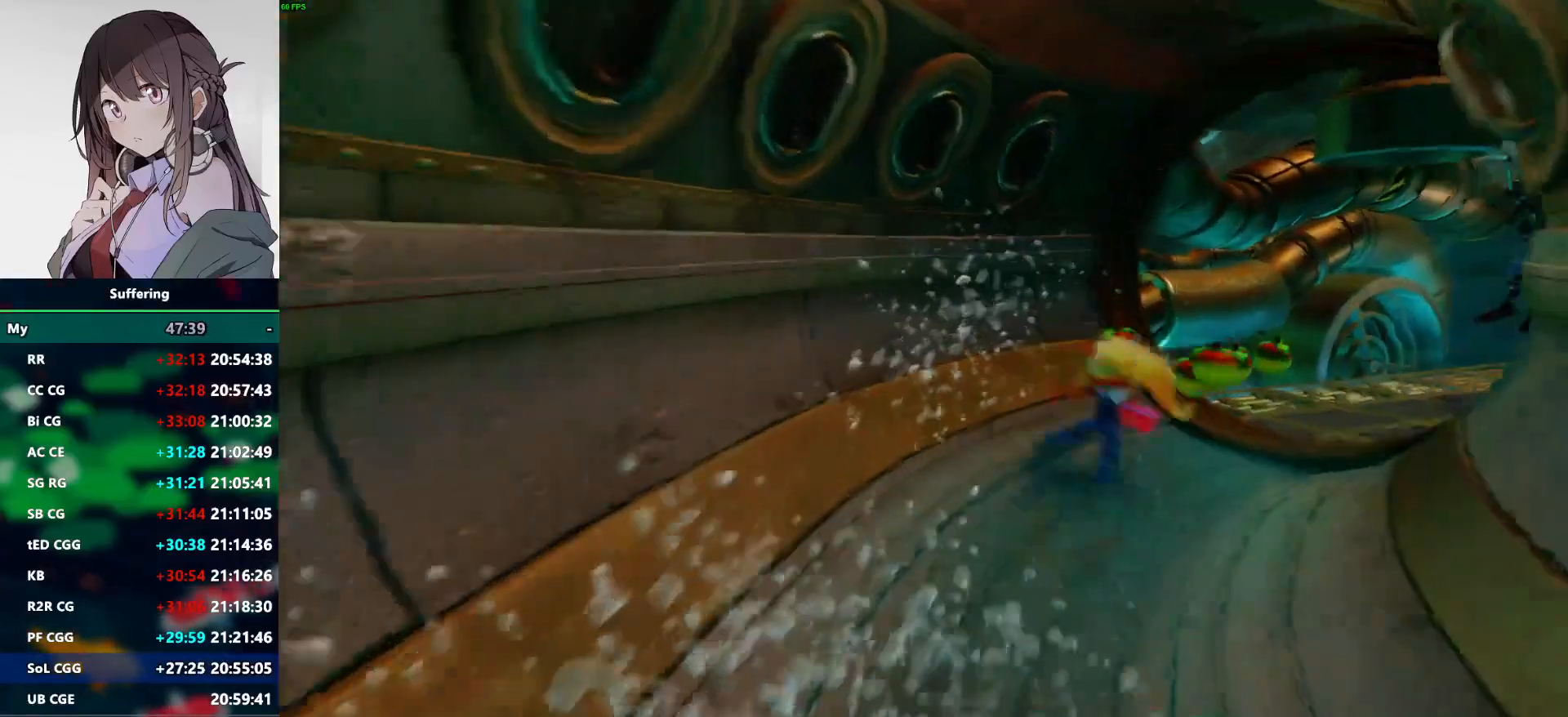
{"buttons": [], "left_stick": "up-right", "right_stick": "center", "events": [[83, "R1", "up"], [183, "SQUARE", "down"], [300, "SQUARE", "up"]]}
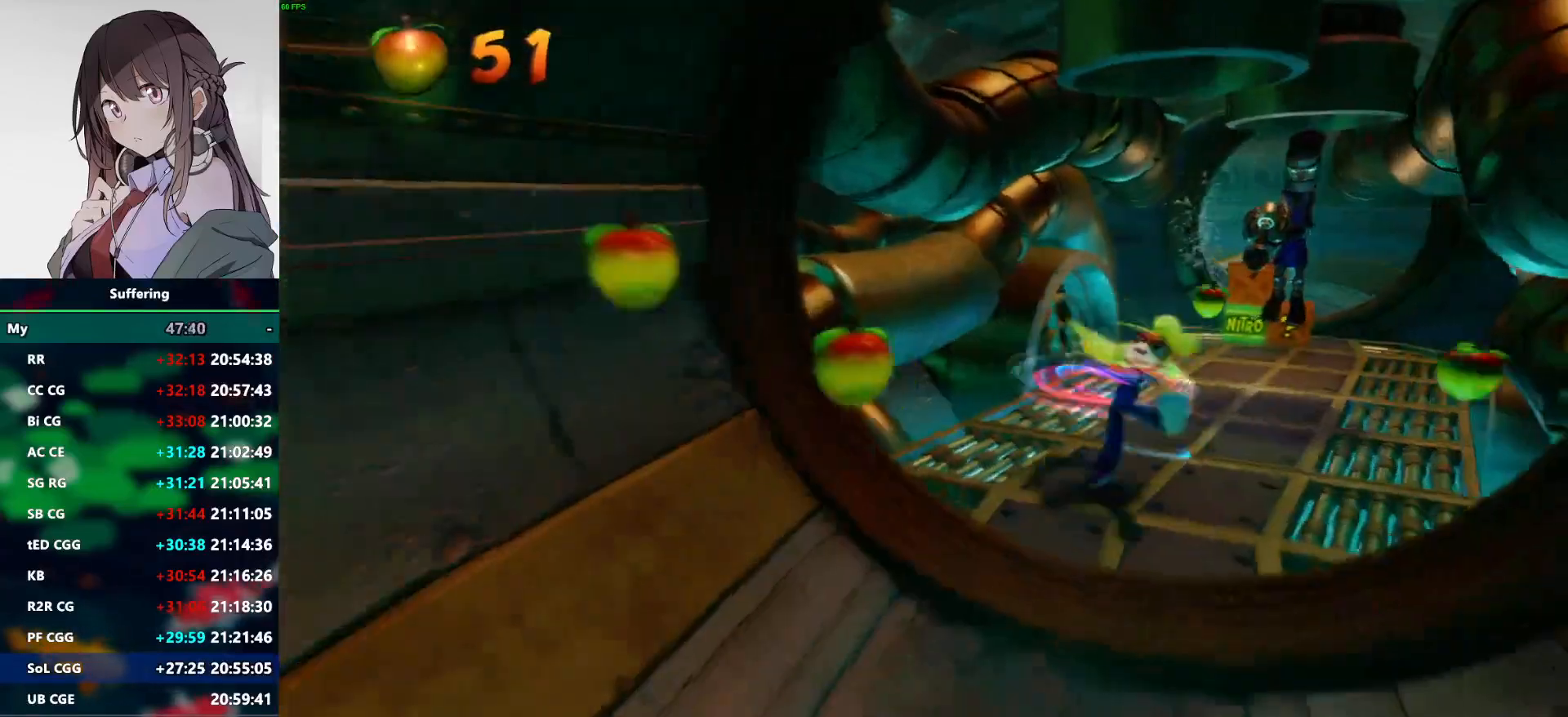
{"buttons": ["SQUARE"], "left_stick": "up-right", "right_stick": "center", "events": [[233, "R1", "down"], [400, "R1", "up"], [433, "SQUARE", "down"]]}
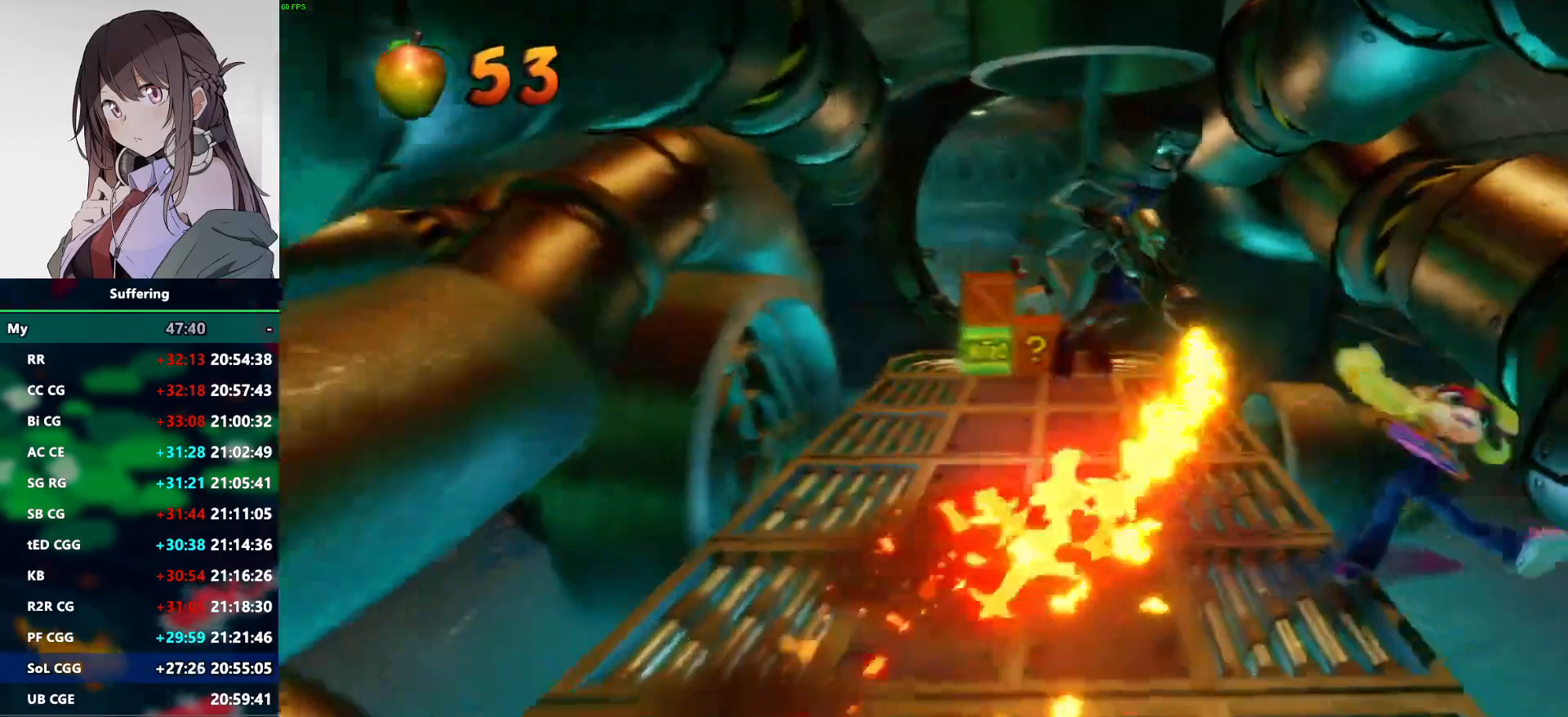
{"buttons": [], "left_stick": "up-left", "right_stick": "center", "events": [[83, "SQUARE", "up"], [117, "left_stick", "up"], [267, "CROSS", "down"], [283, "left_stick", "up-left"], [483, "CROSS", "up"]]}
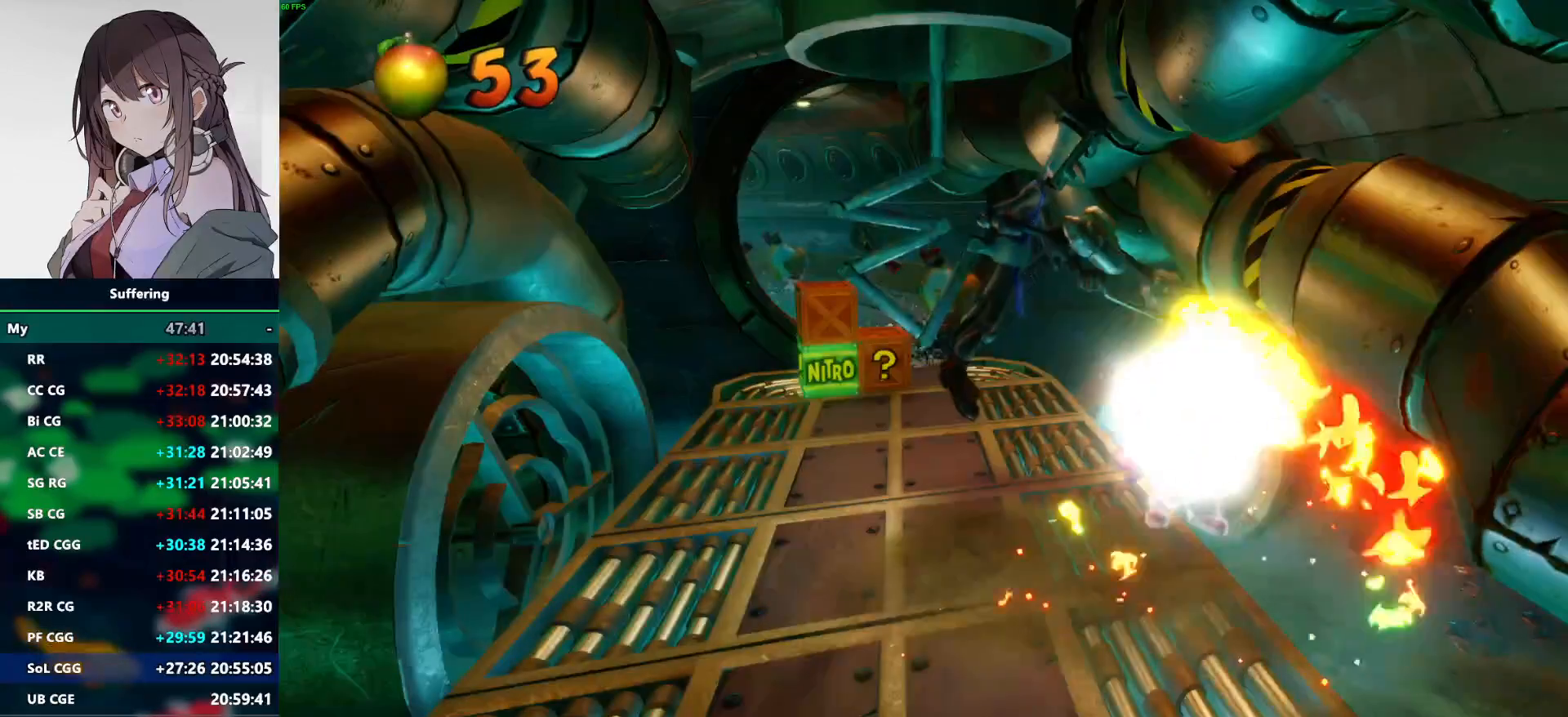
{"buttons": [], "left_stick": "center", "right_stick": "center", "events": [[100, "SQUARE", "down"], [217, "SQUARE", "up"], [317, "left_stick", "center"]]}
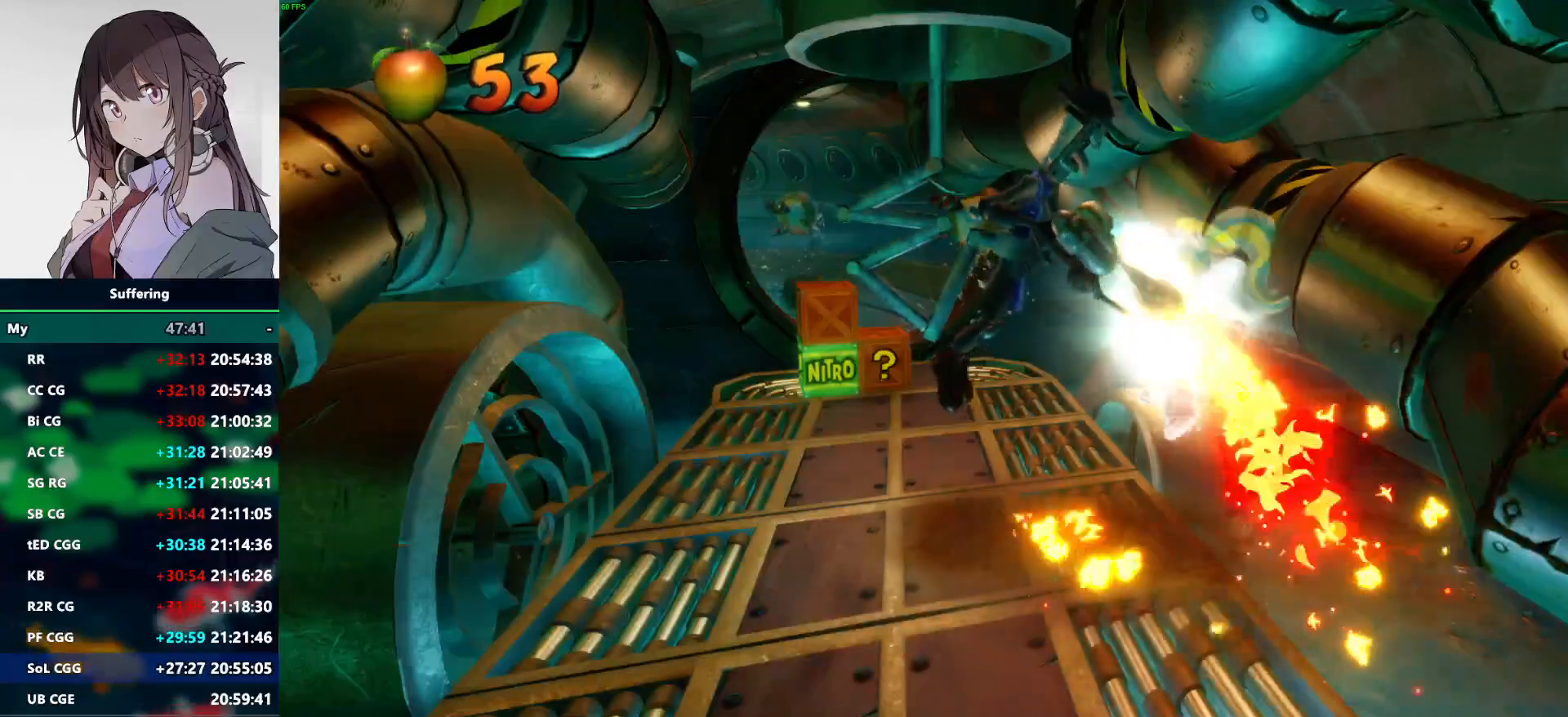
{"buttons": [], "left_stick": "center", "right_stick": "center", "events": []}
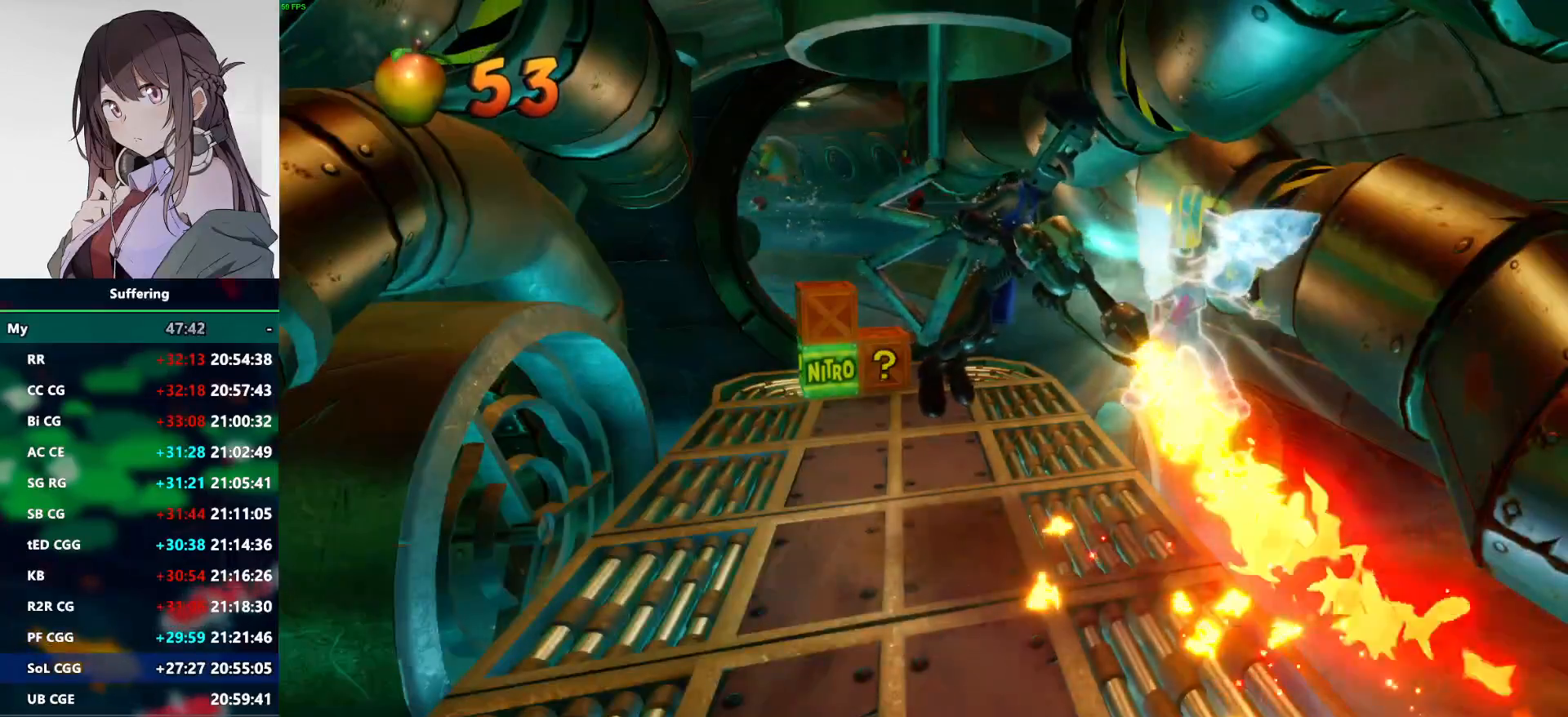
{"buttons": [], "left_stick": "center", "right_stick": "center", "events": []}
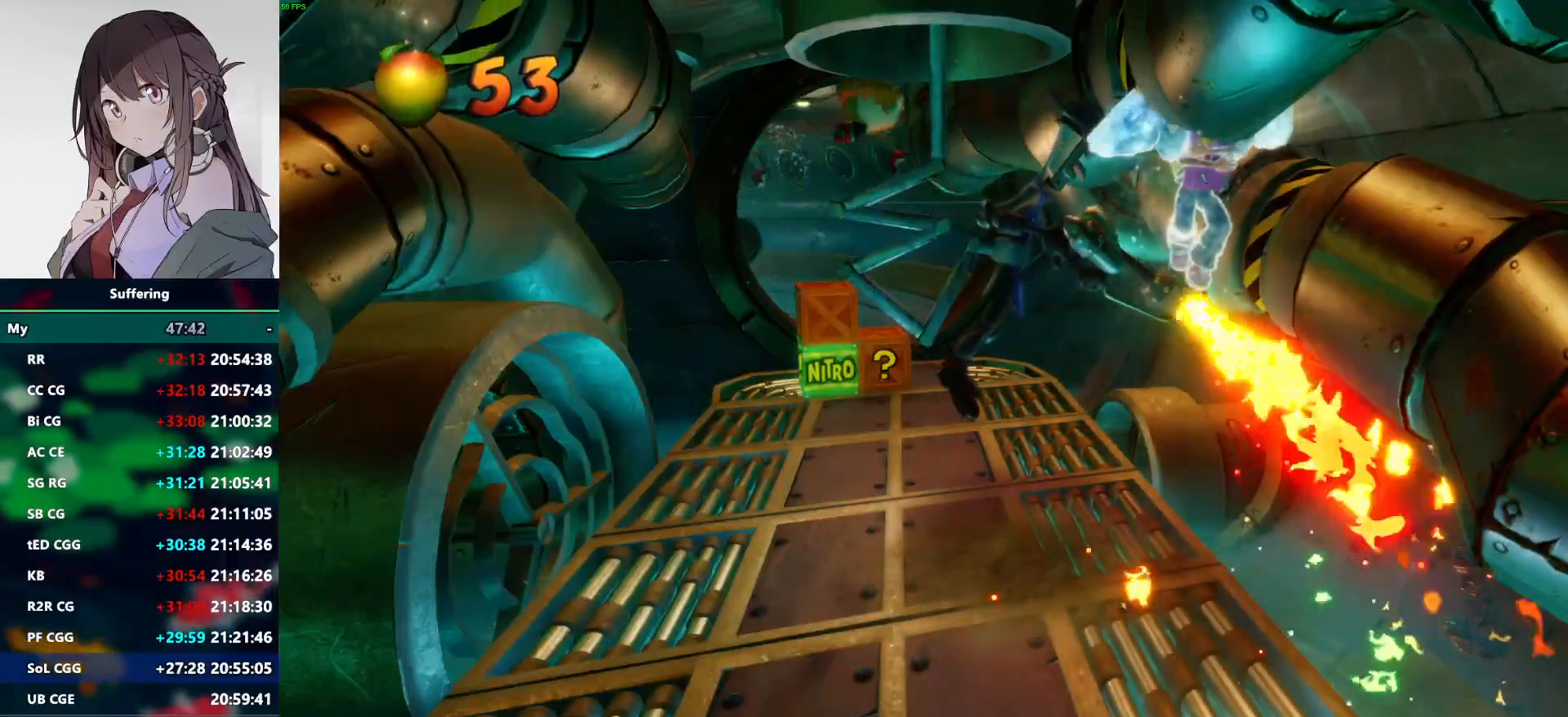
{"buttons": [], "left_stick": "center", "right_stick": "center", "events": []}
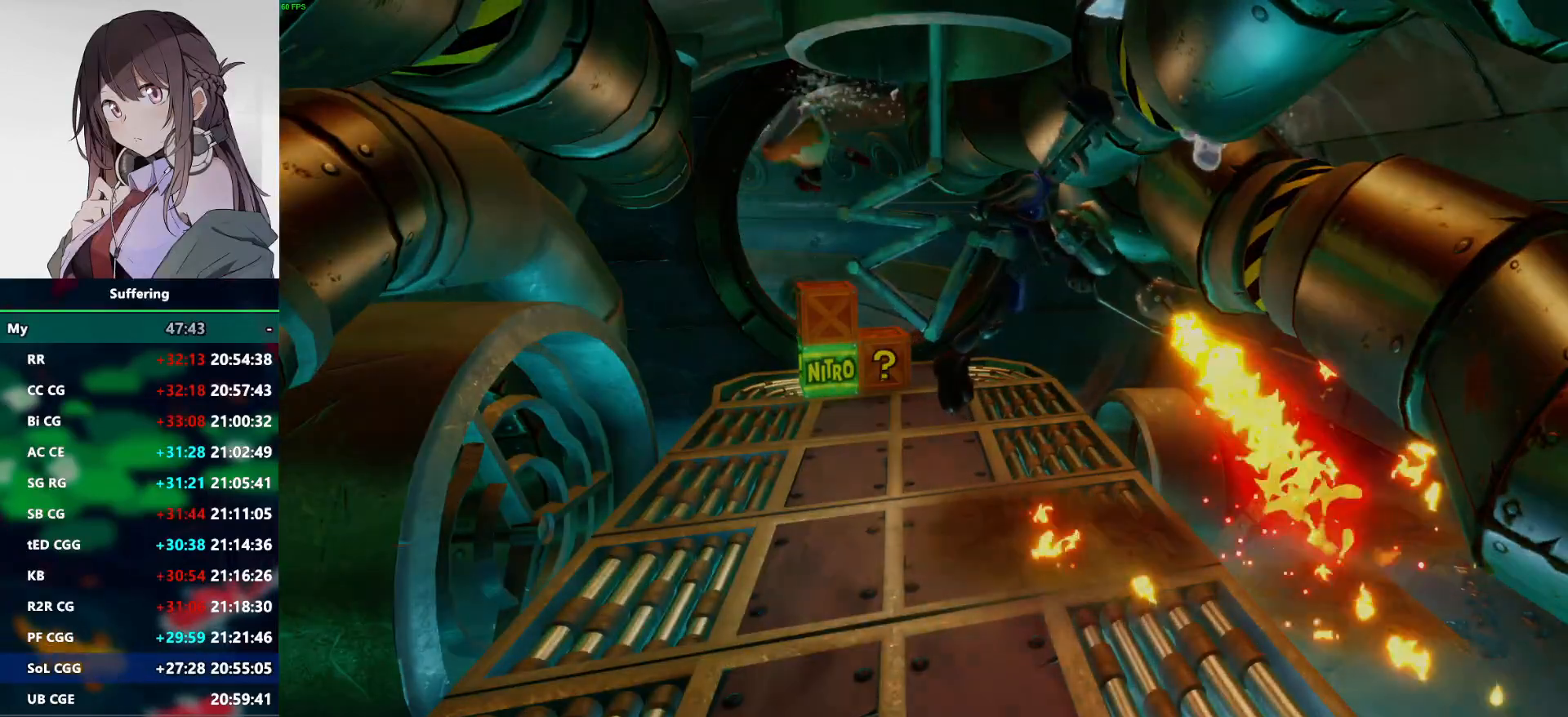
{"buttons": [], "left_stick": "center", "right_stick": "center", "events": []}
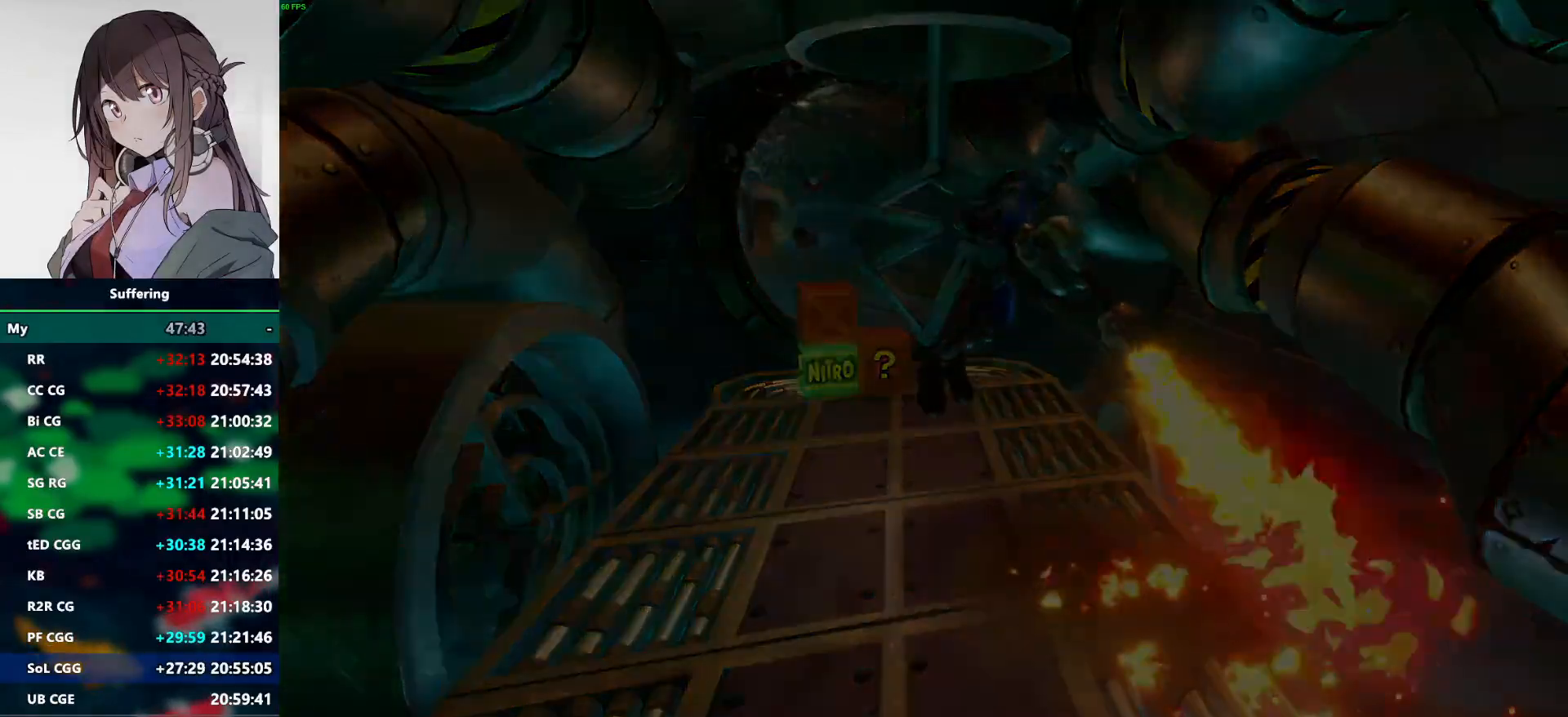
{"buttons": [], "left_stick": "center", "right_stick": "center", "events": []}
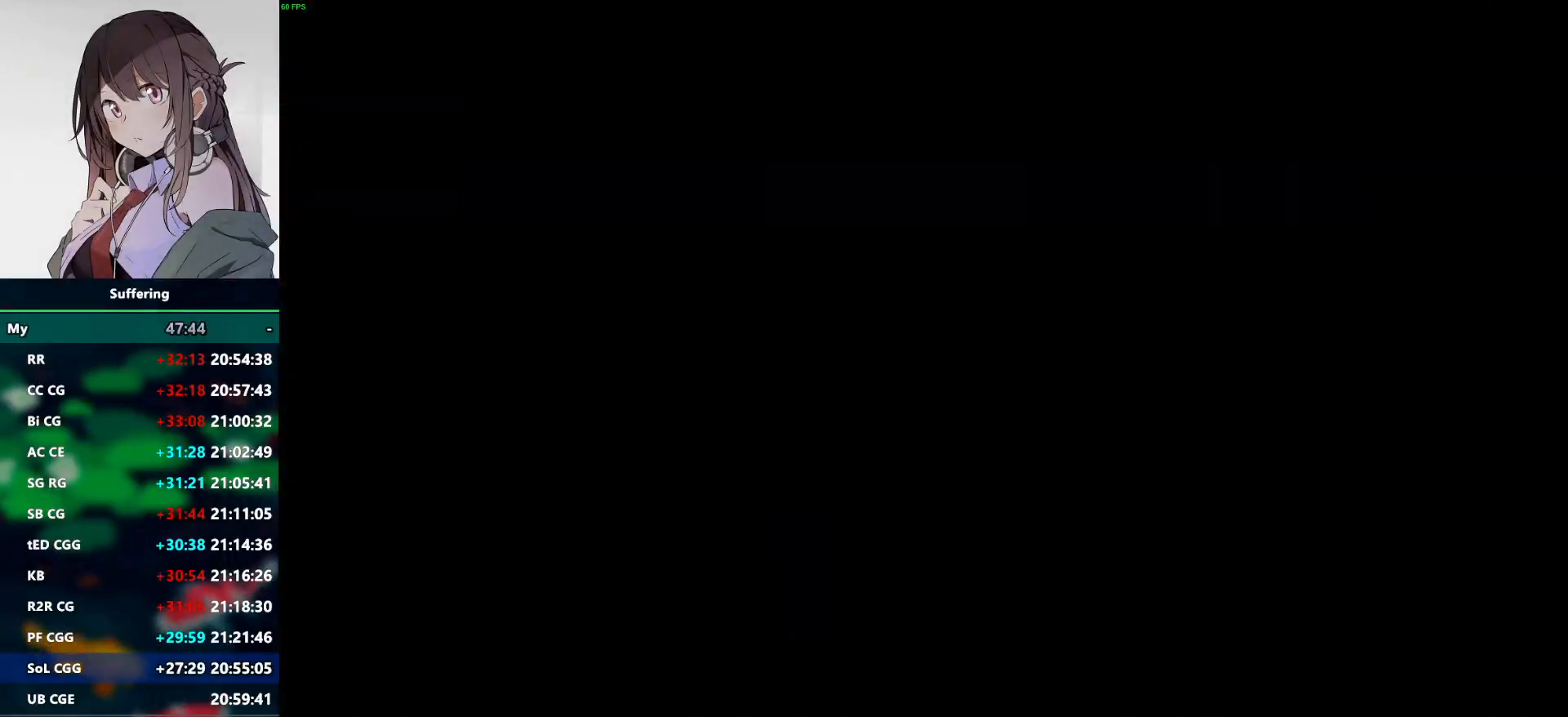
{"buttons": [], "left_stick": "up", "right_stick": "center", "events": [[200, "left_stick", "up"]]}